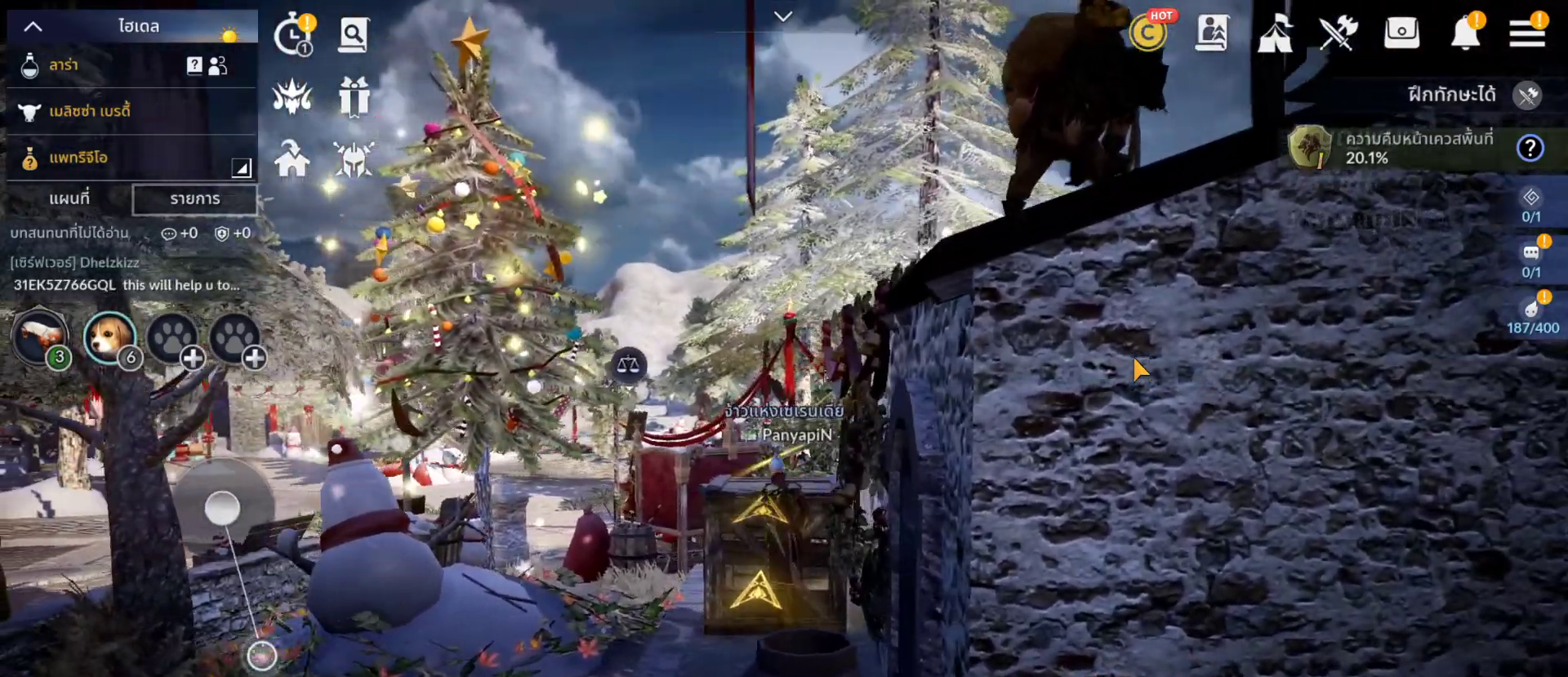
Gameplay with a controller (PlayStation layout); each line is a JSON object with the inputs held at the frame after it. "events" lists button and stick changes between this image and that frame as [ms after this image, input, new state], when the widget could be followed in between. Not read: L3 R3 START.
{"buttons": [], "left_stick": "center", "right_stick": "center", "events": [[133, "left_stick", "center"]]}
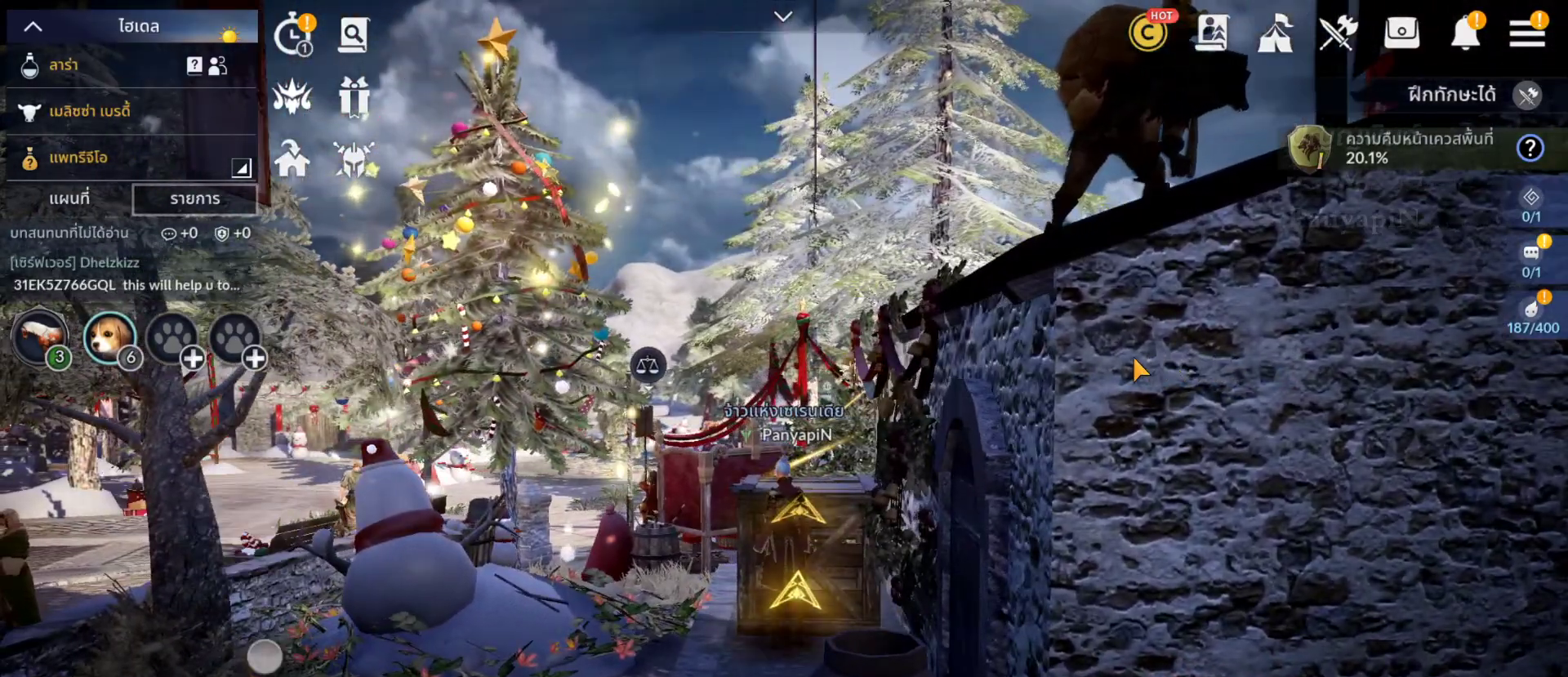
{"buttons": [], "left_stick": "center", "right_stick": "right", "events": [[50, "right_stick", "right"], [250, "left_stick", "left"], [500, "left_stick", "center"]]}
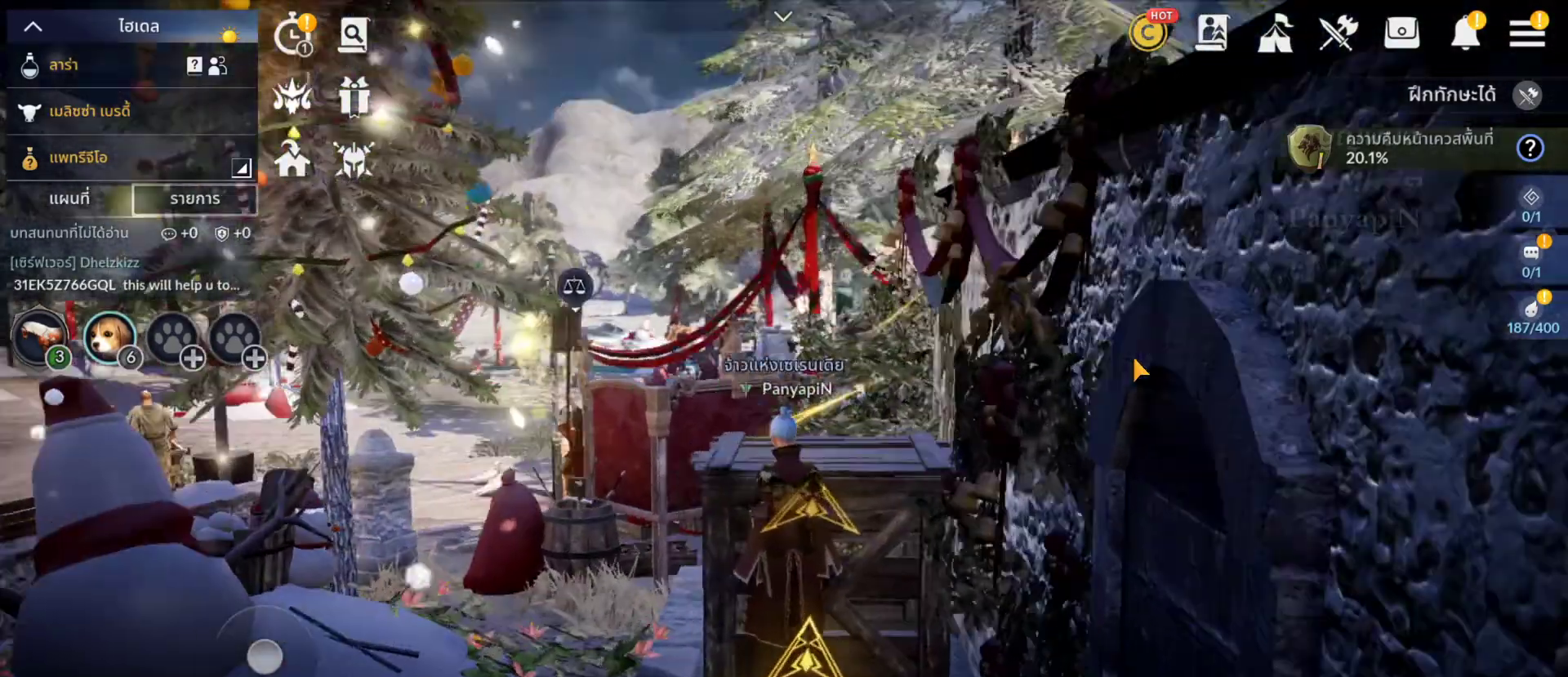
{"buttons": [], "left_stick": "center", "right_stick": "center", "events": [[150, "right_stick", "center"]]}
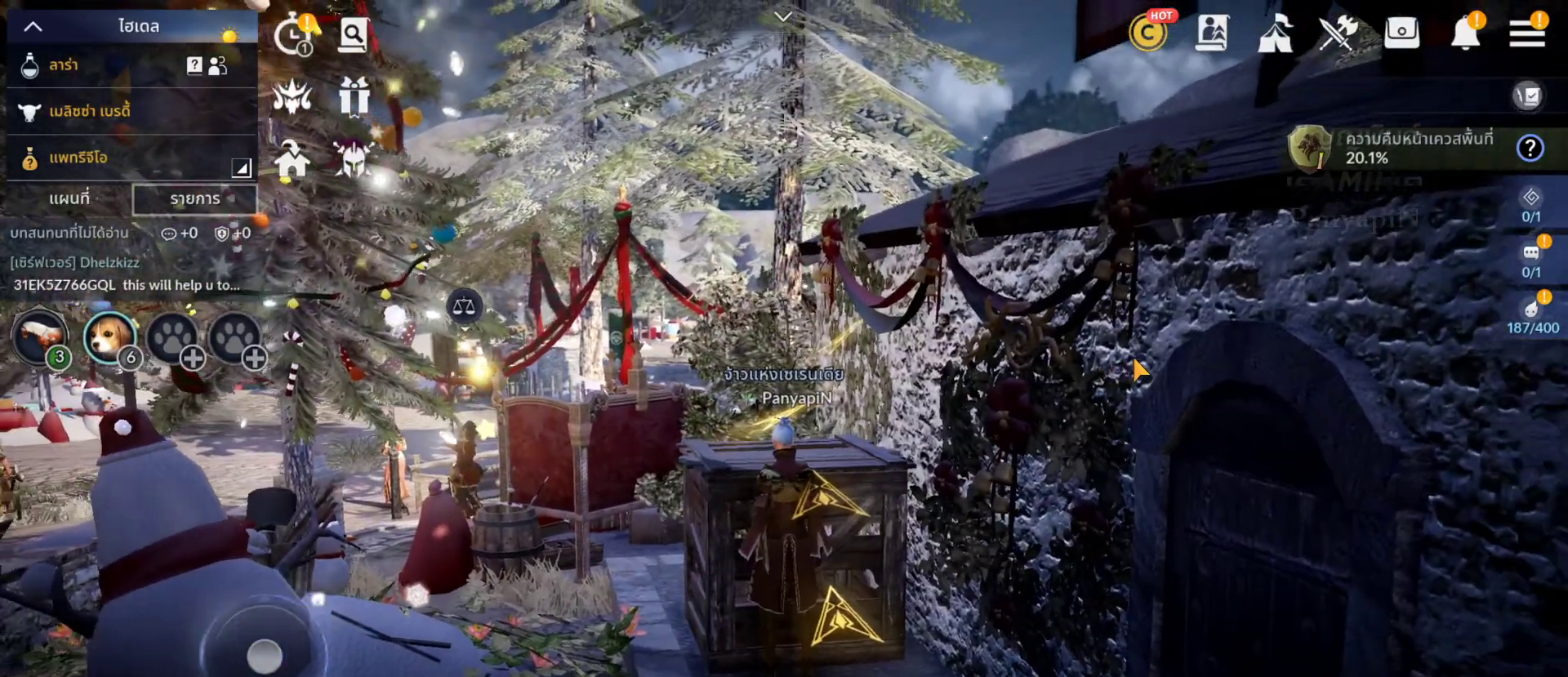
{"buttons": [], "left_stick": "left", "right_stick": "center", "events": [[83, "left_stick", "up-right"], [283, "left_stick", "center"], [450, "left_stick", "left"]]}
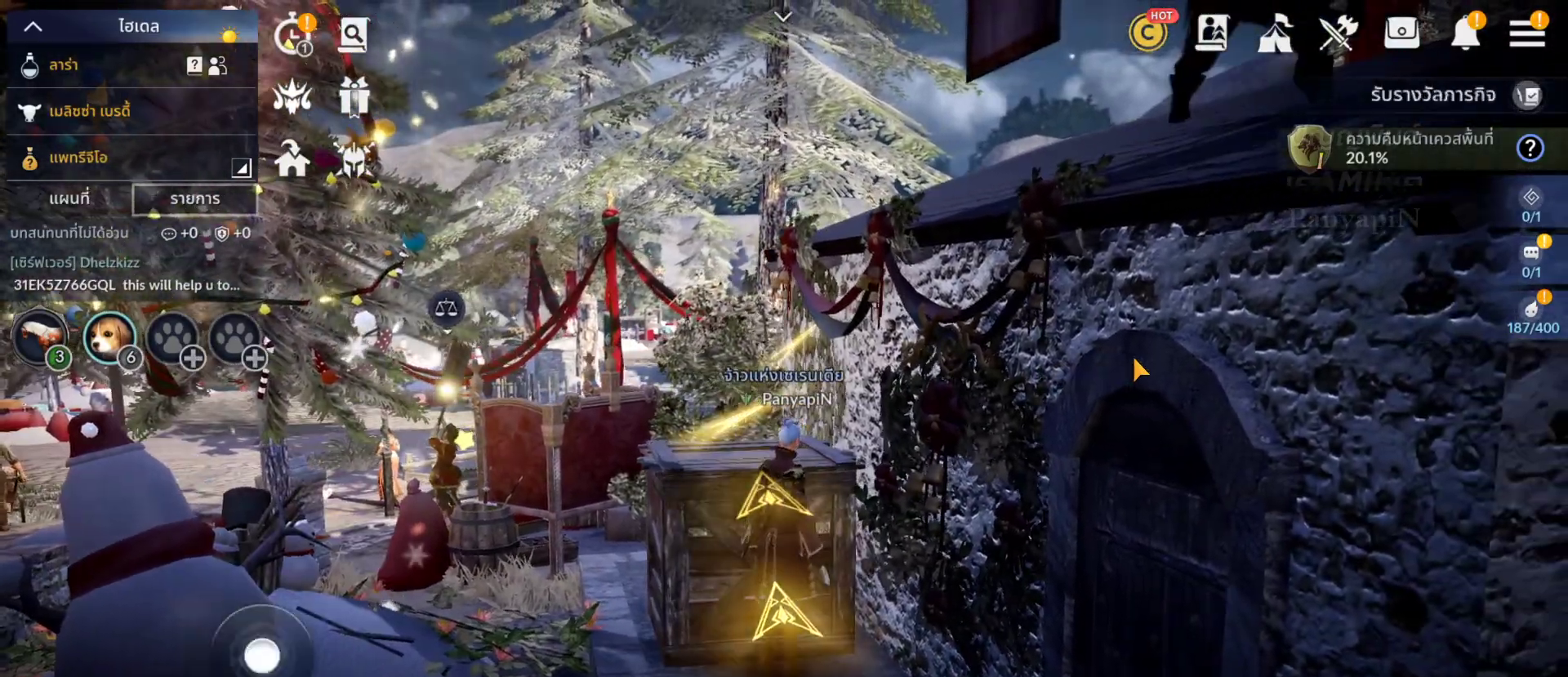
{"buttons": [], "left_stick": "up-left", "right_stick": "center", "events": [[217, "left_stick", "center"], [433, "left_stick", "up-left"]]}
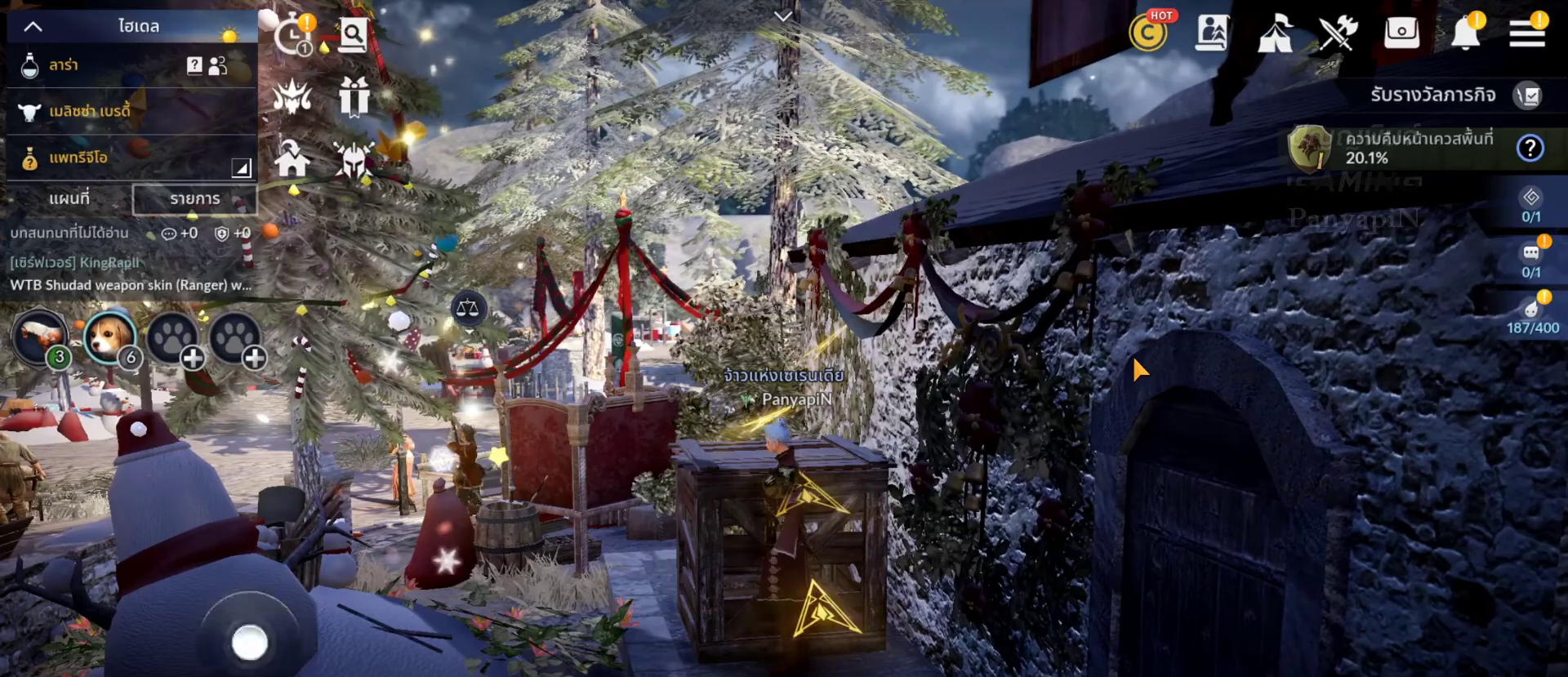
{"buttons": [], "left_stick": "center", "right_stick": "center", "events": [[67, "left_stick", "up"], [217, "left_stick", "center"]]}
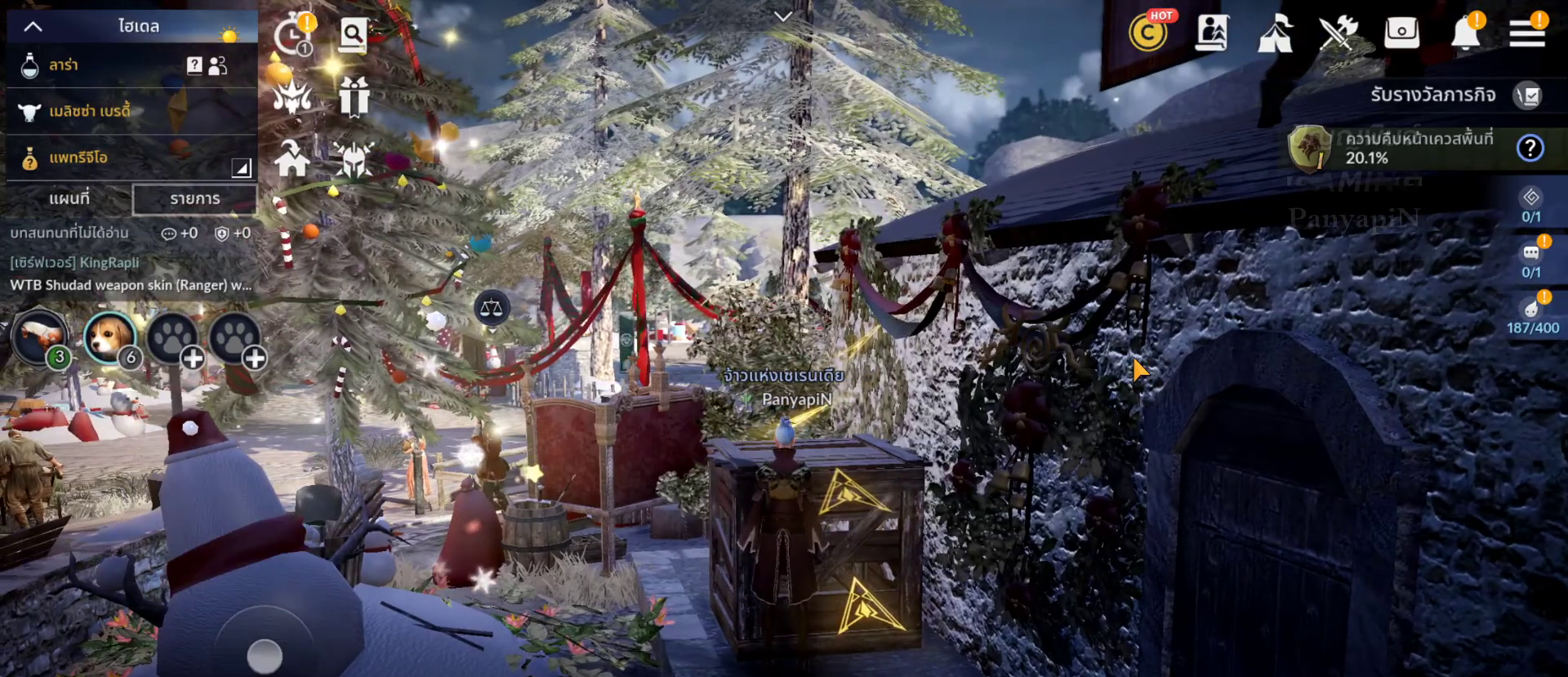
{"buttons": [], "left_stick": "center", "right_stick": "center", "events": [[167, "left_stick", "up"], [433, "left_stick", "center"]]}
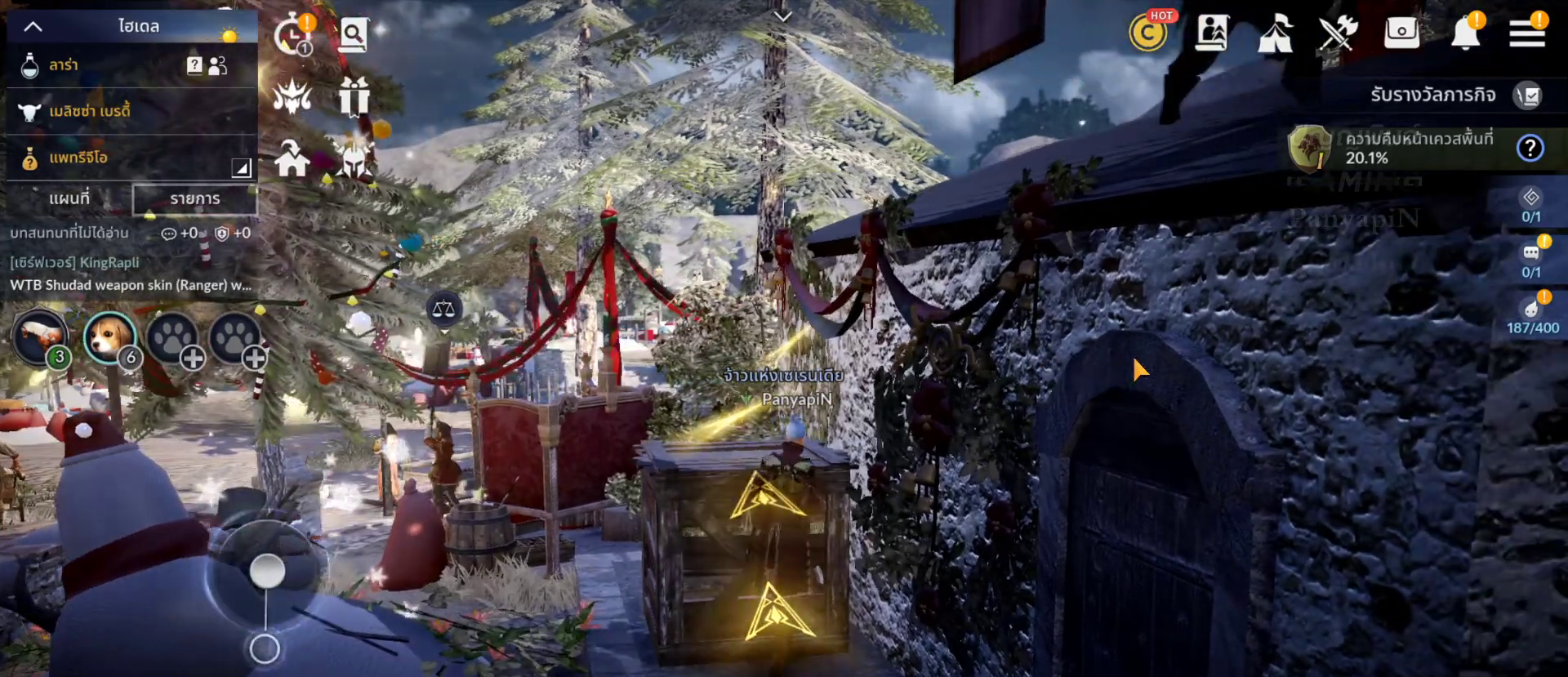
{"buttons": [], "left_stick": "center", "right_stick": "center", "events": [[133, "left_stick", "up"], [217, "CROSS", "down"], [317, "left_stick", "center"], [400, "CROSS", "up"]]}
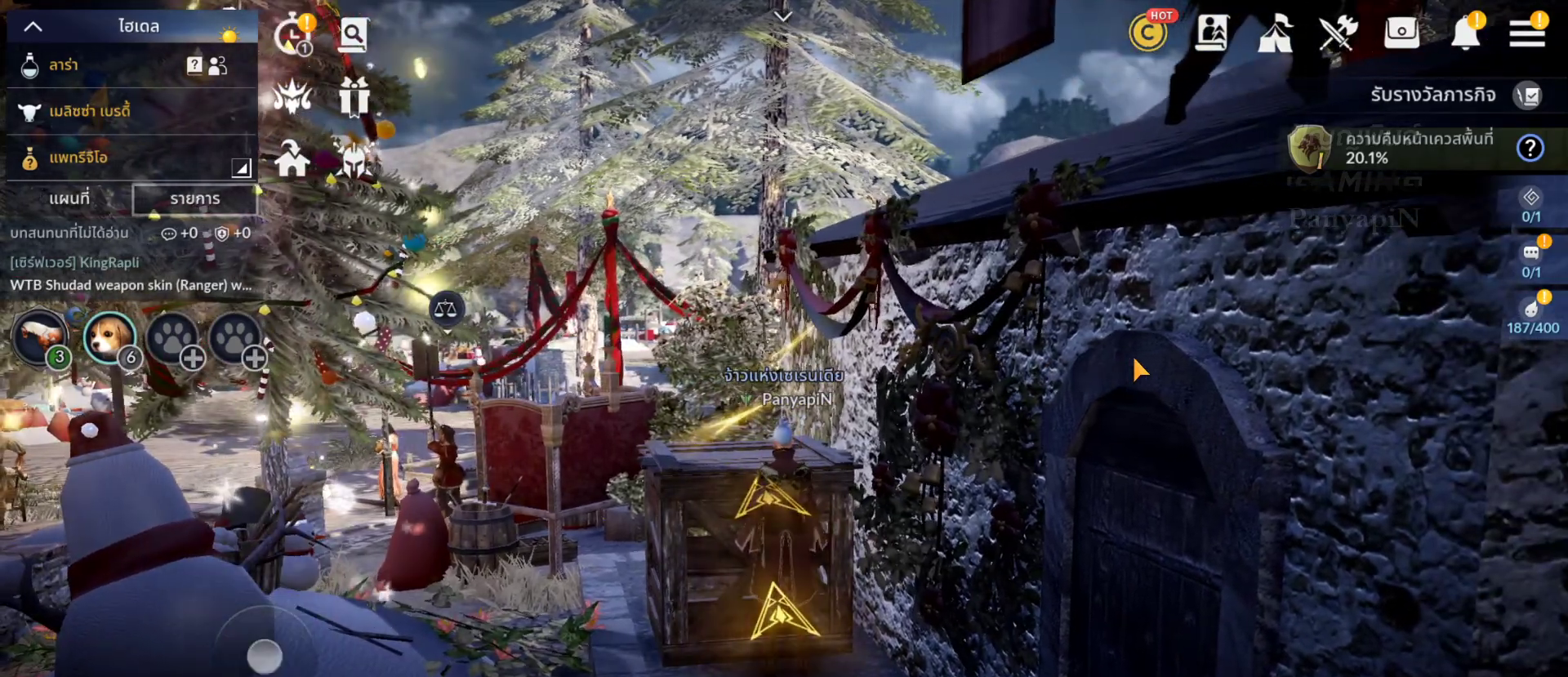
{"buttons": [], "left_stick": "up", "right_stick": "center", "events": [[467, "left_stick", "up"]]}
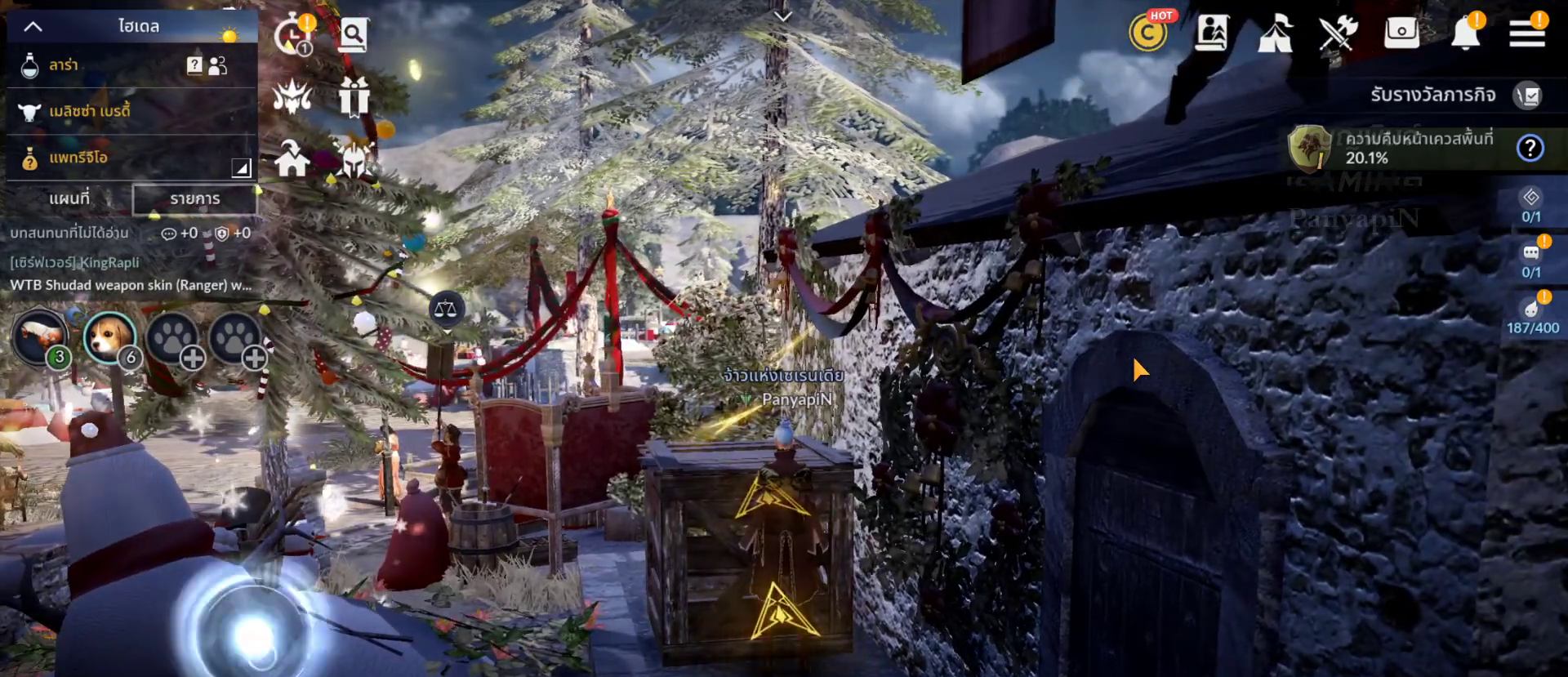
{"buttons": [], "left_stick": "center", "right_stick": "center", "events": [[217, "left_stick", "center"], [367, "CROSS", "down"], [467, "CROSS", "up"]]}
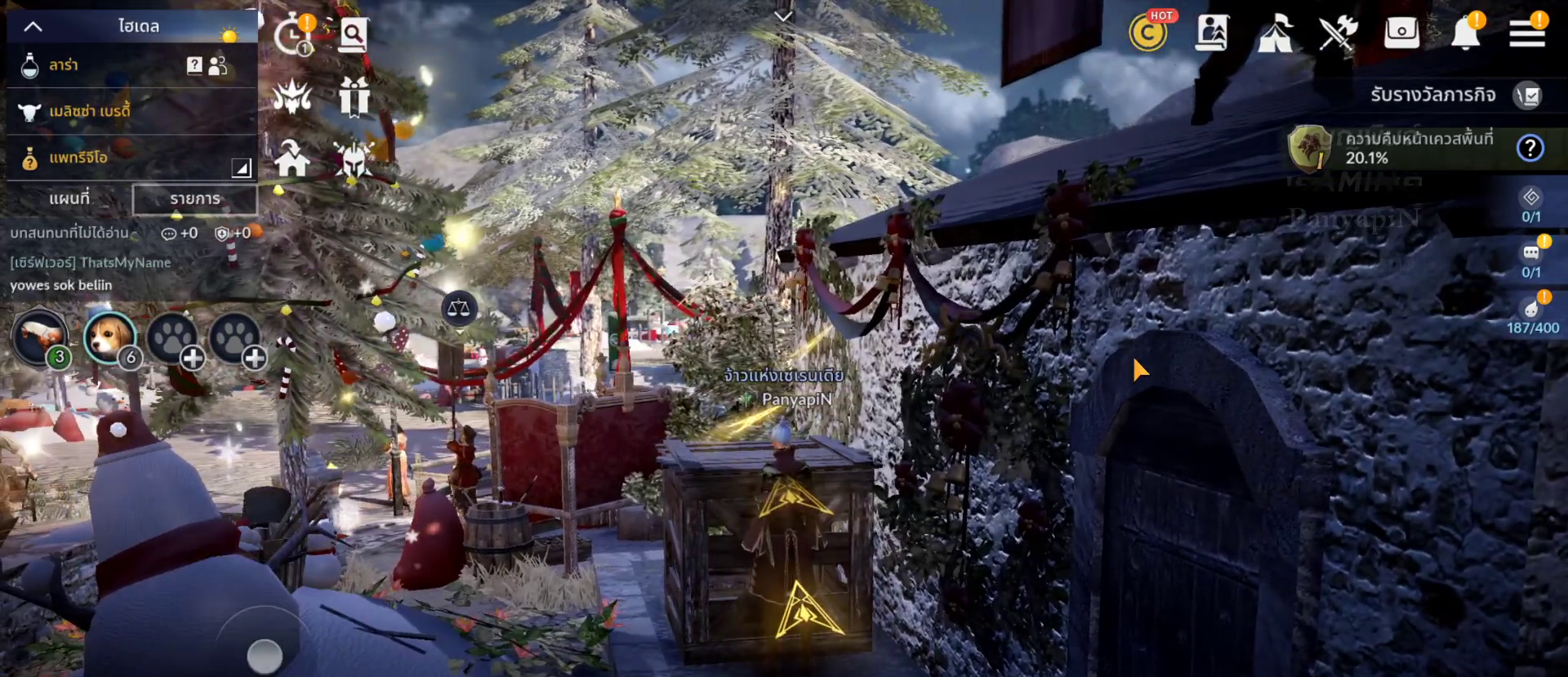
{"buttons": [], "left_stick": "center", "right_stick": "center", "events": []}
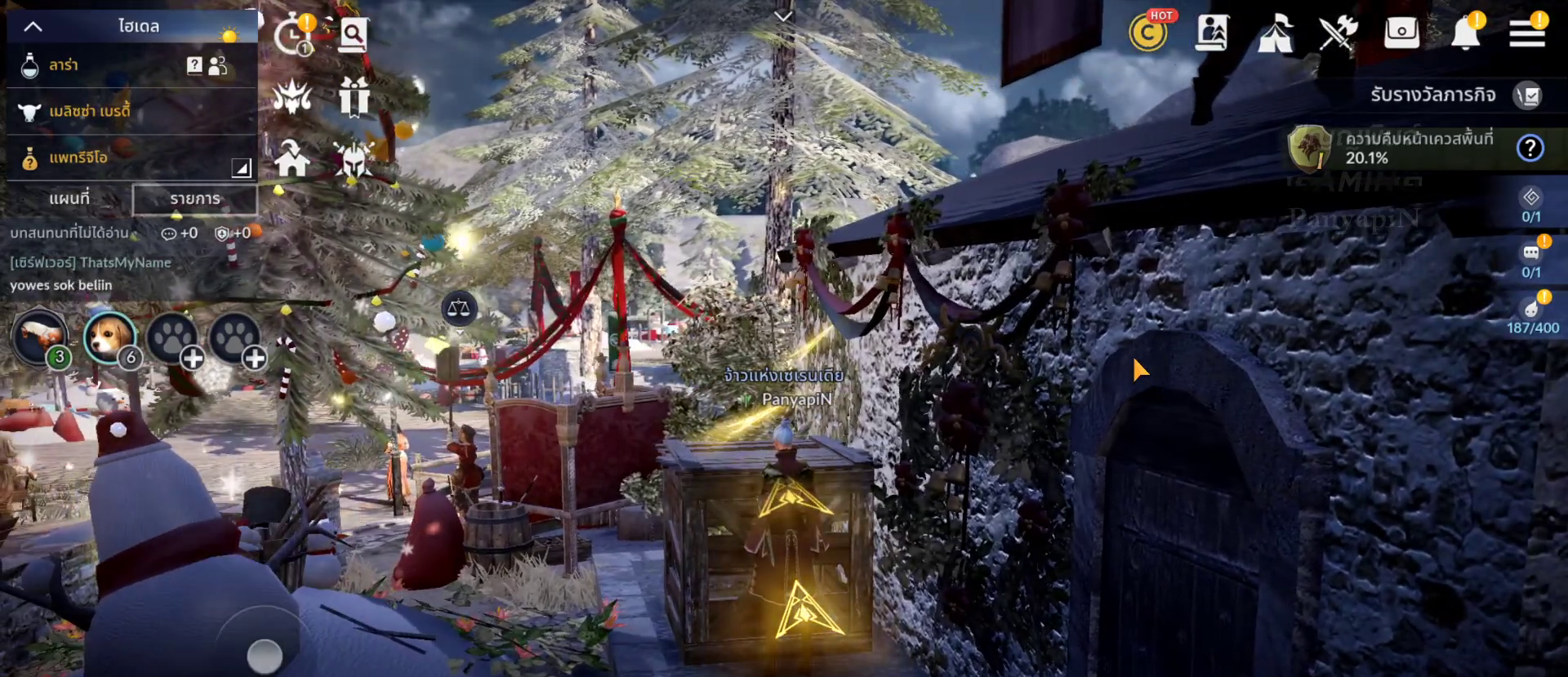
{"buttons": [], "left_stick": "center", "right_stick": "center", "events": [[83, "TRIANGLE", "down"], [267, "TRIANGLE", "up"]]}
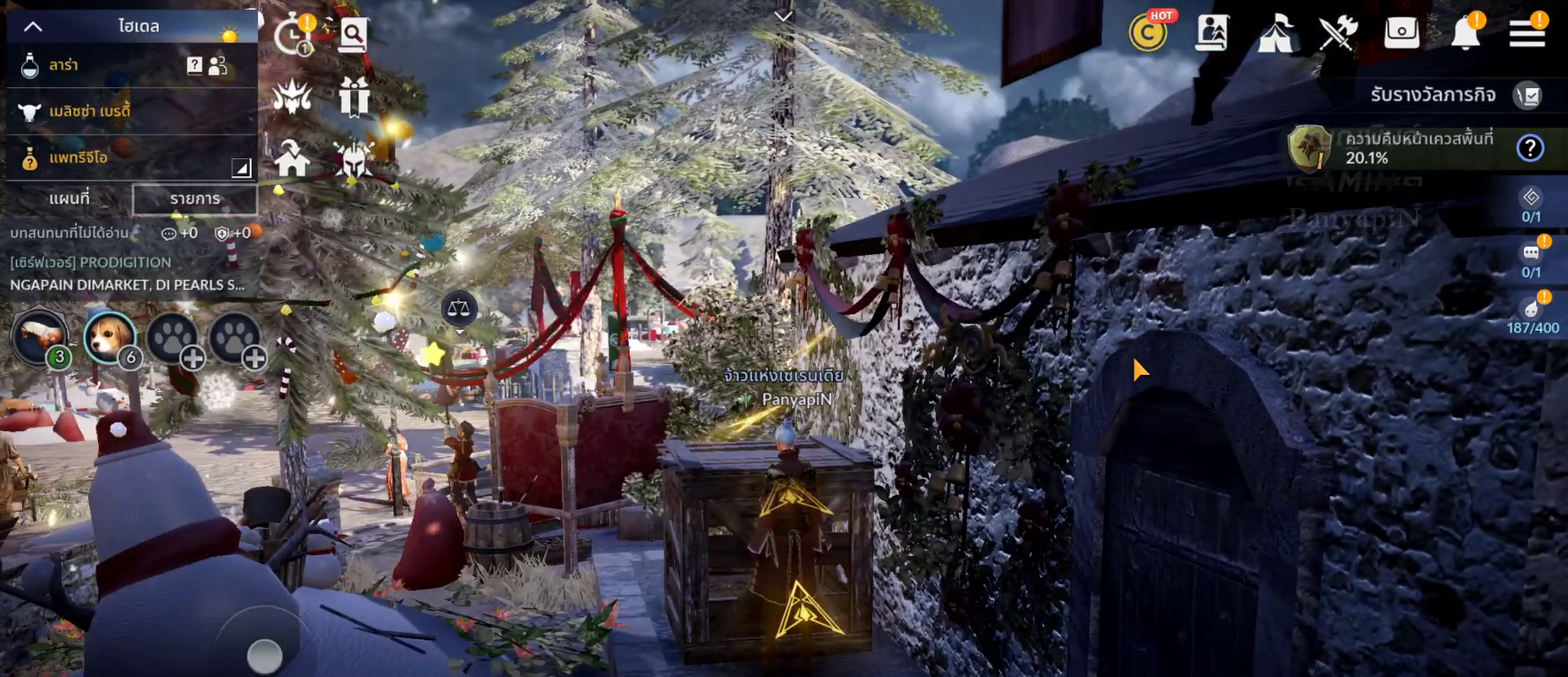
{"buttons": ["R1"], "left_stick": "center", "right_stick": "center", "events": [[367, "R1", "down"]]}
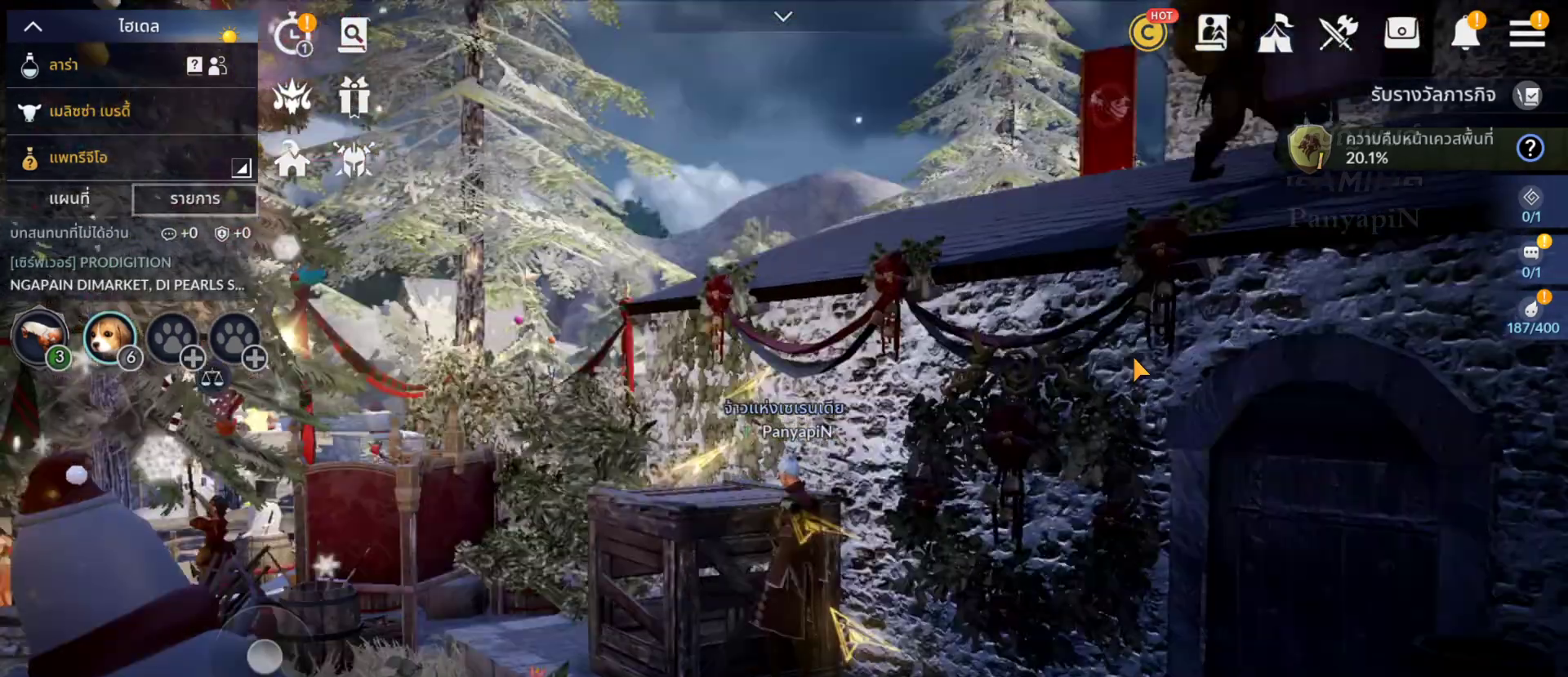
{"buttons": [], "left_stick": "center", "right_stick": "center", "events": [[33, "R1", "up"]]}
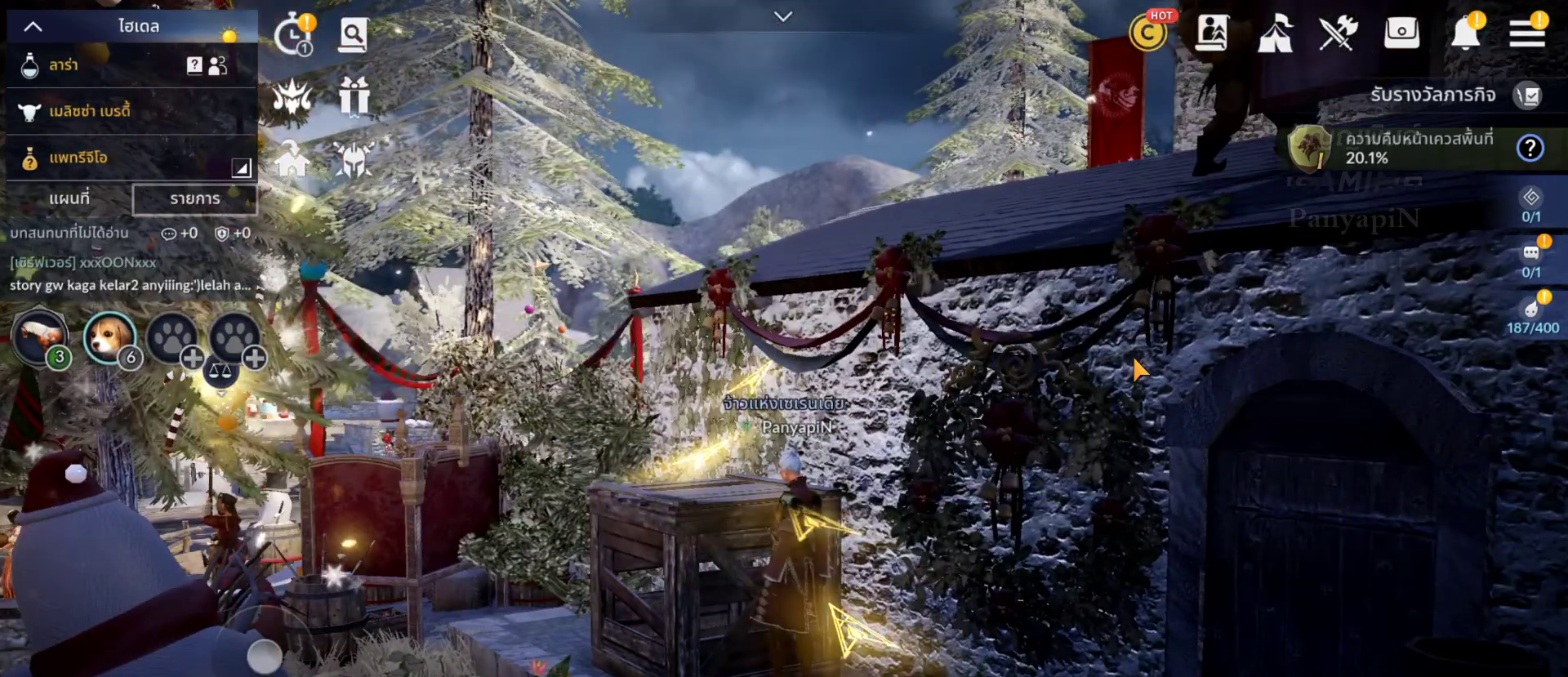
{"buttons": [], "left_stick": "center", "right_stick": "center", "events": []}
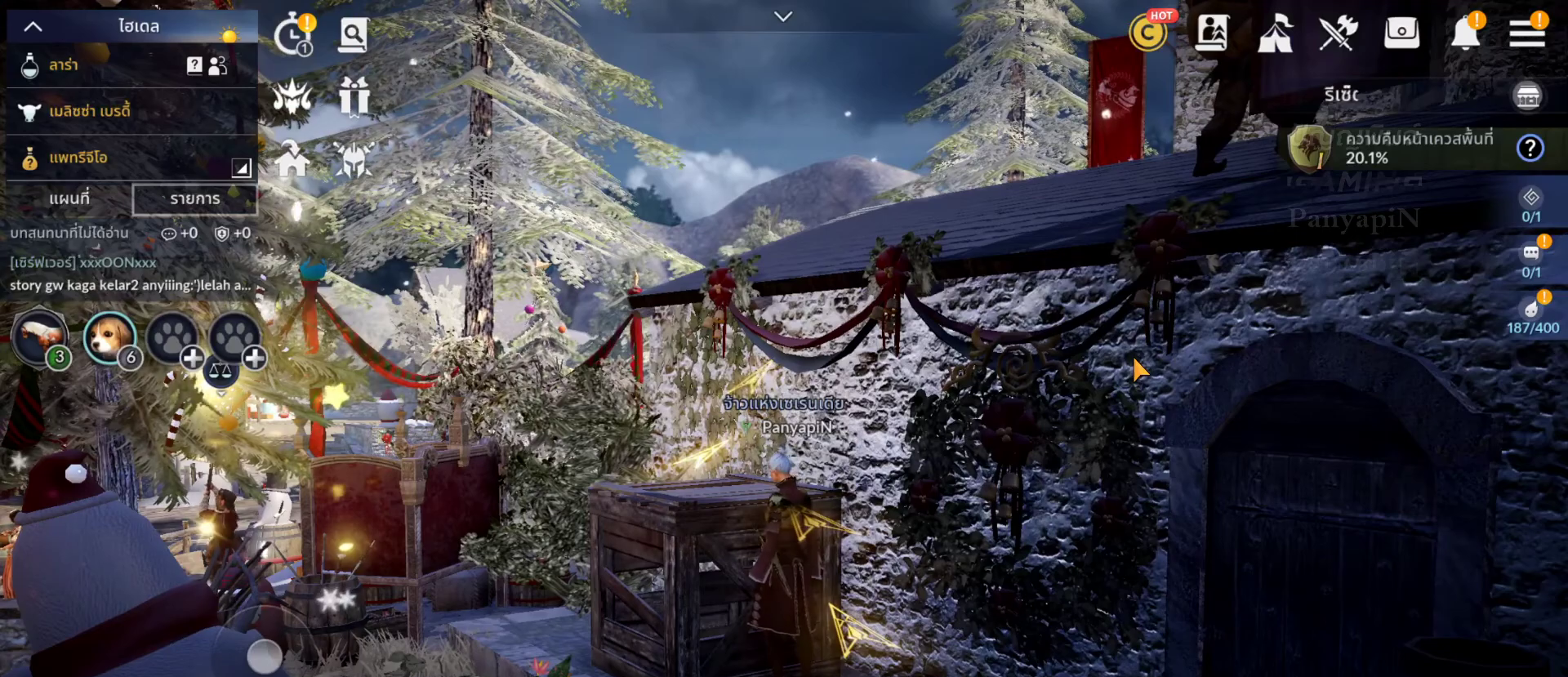
{"buttons": [], "left_stick": "center", "right_stick": "center", "events": []}
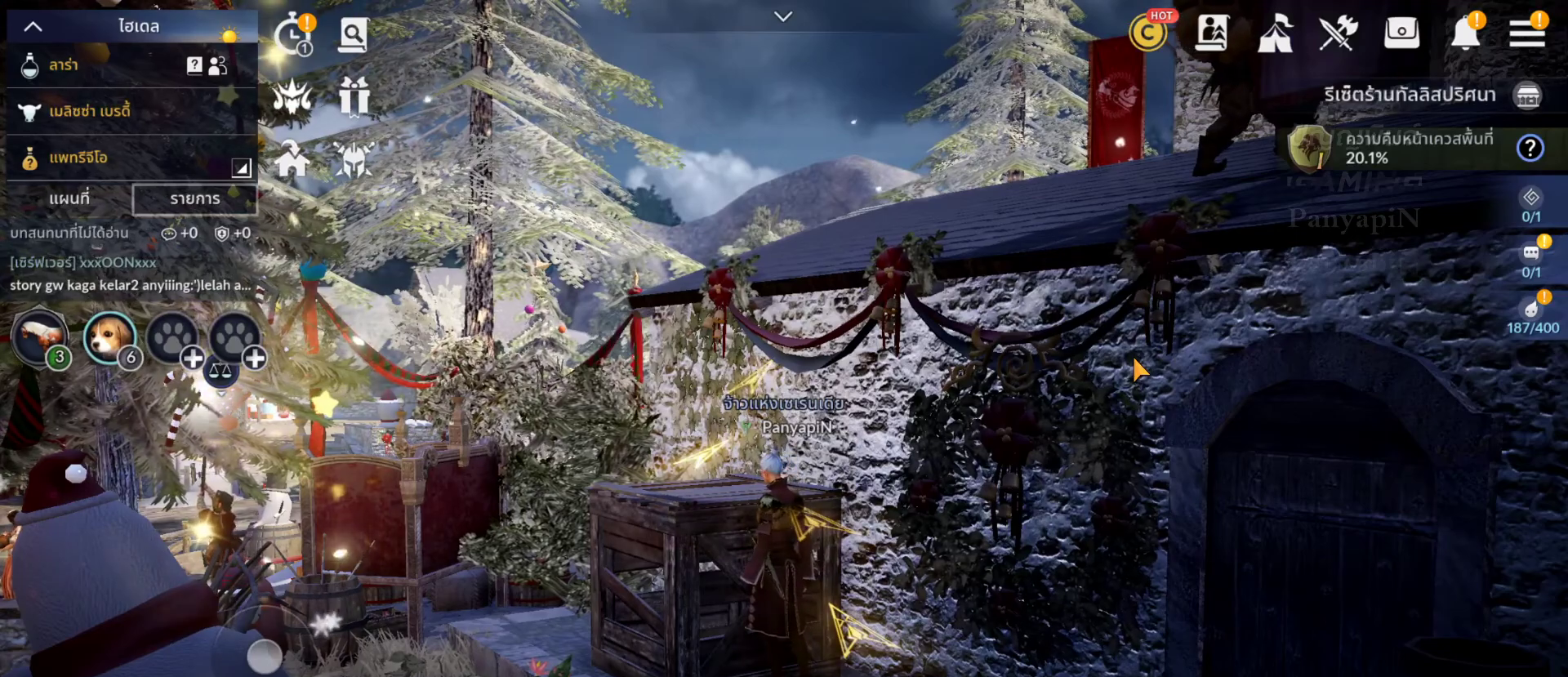
{"buttons": [], "left_stick": "center", "right_stick": "center", "events": []}
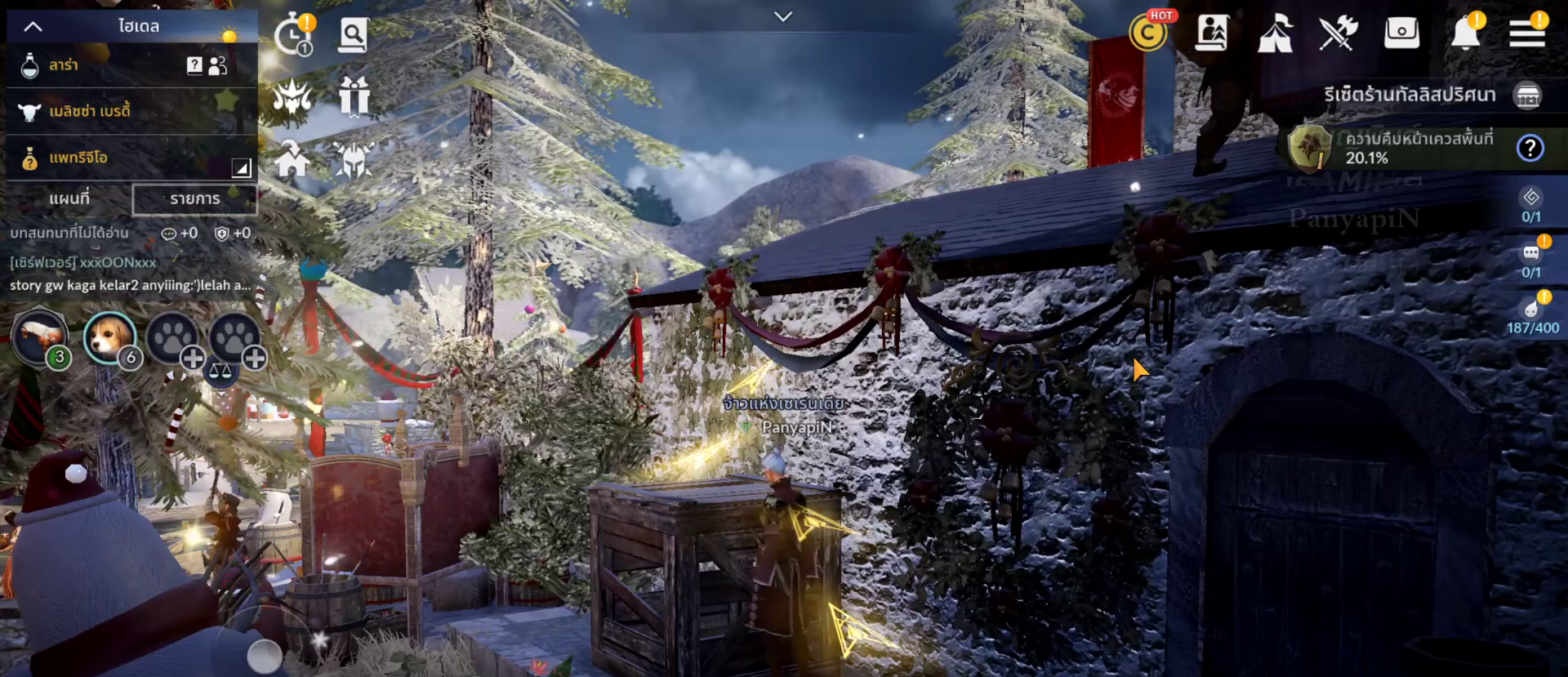
{"buttons": [], "left_stick": "center", "right_stick": "center", "events": []}
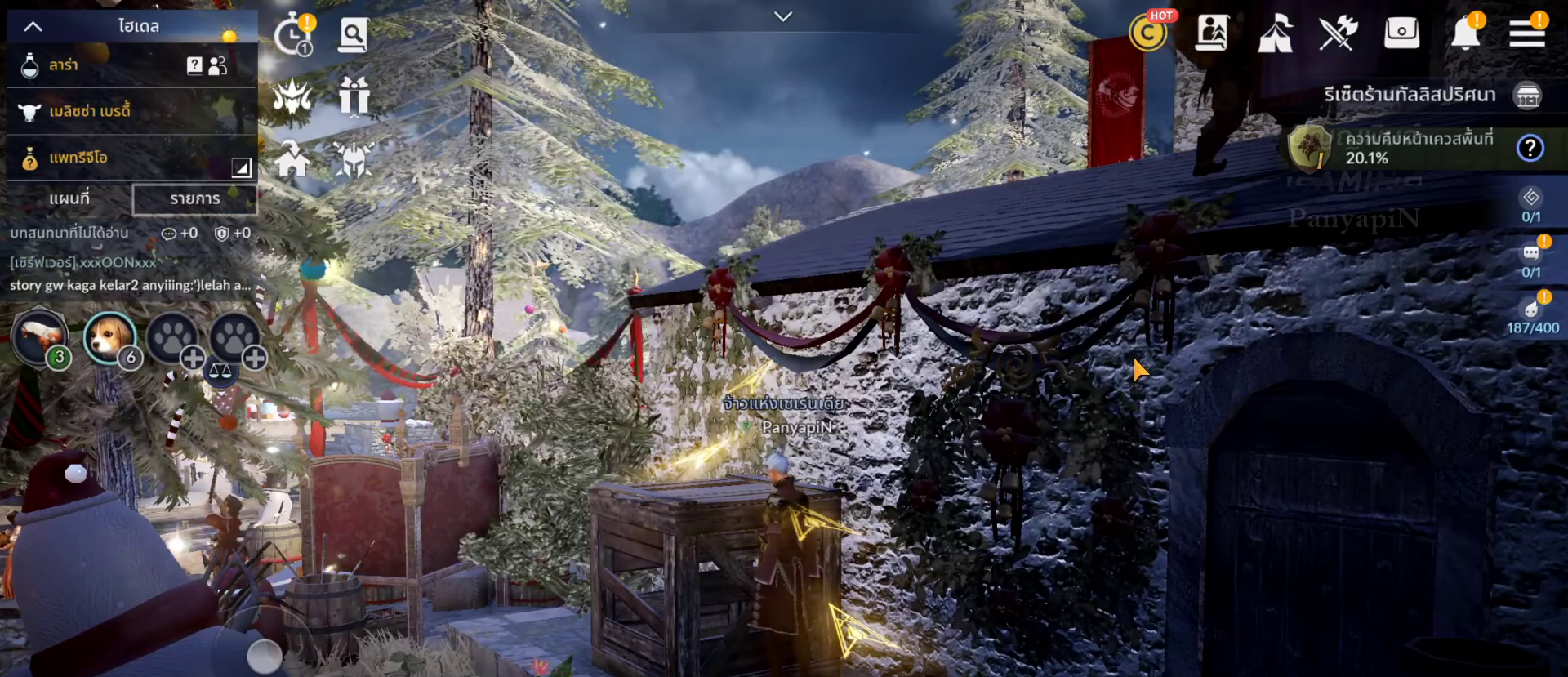
{"buttons": [], "left_stick": "center", "right_stick": "center", "events": []}
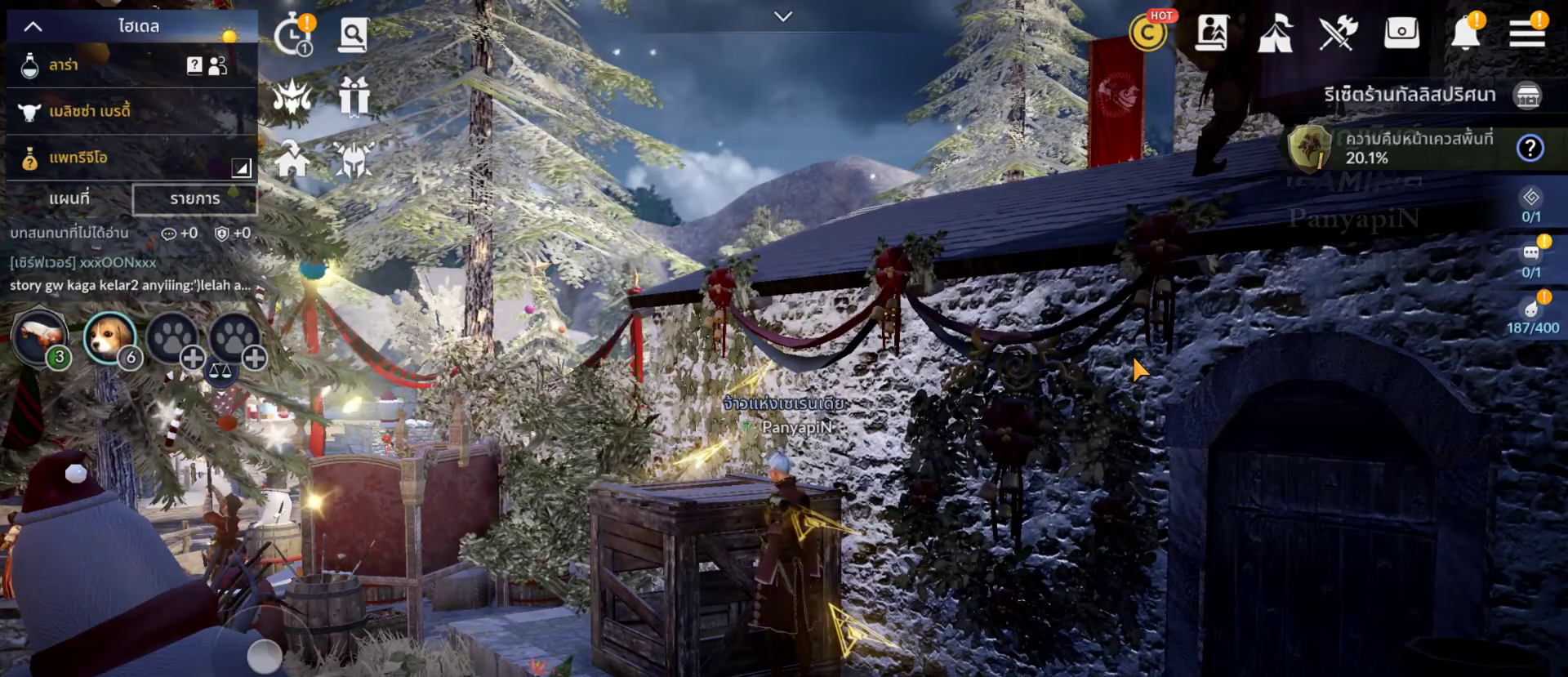
{"buttons": [], "left_stick": "center", "right_stick": "center", "events": []}
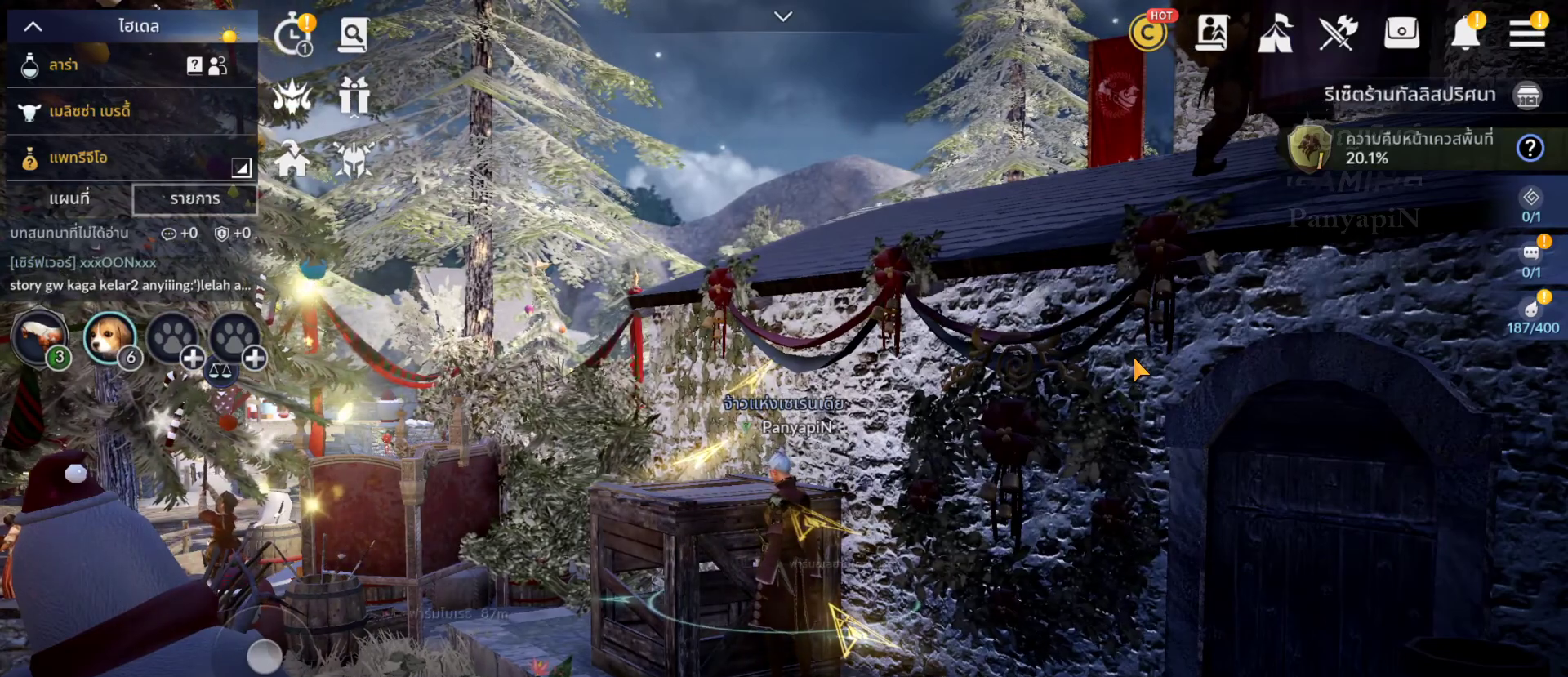
{"buttons": [], "left_stick": "center", "right_stick": "center", "events": []}
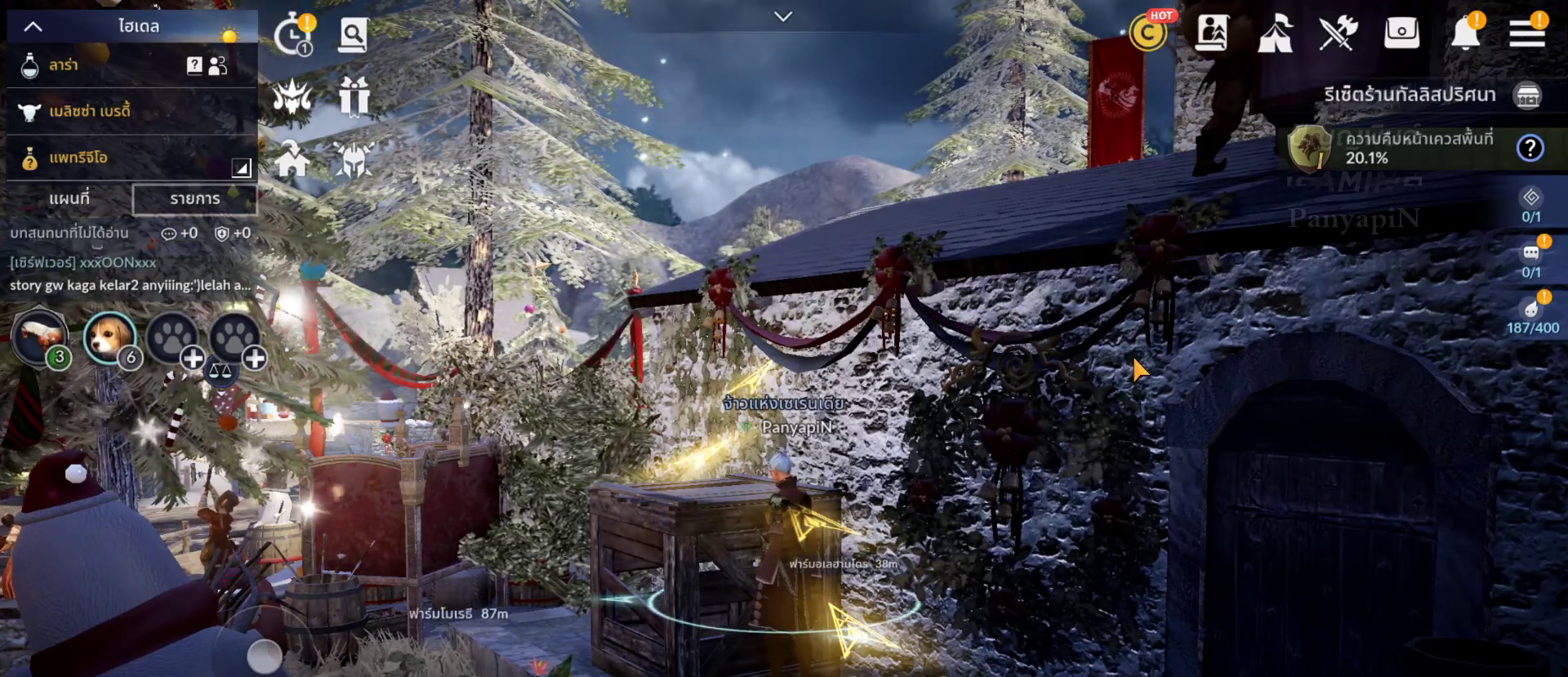
{"buttons": ["L1"], "left_stick": "center", "right_stick": "center", "events": [[367, "L1", "down"]]}
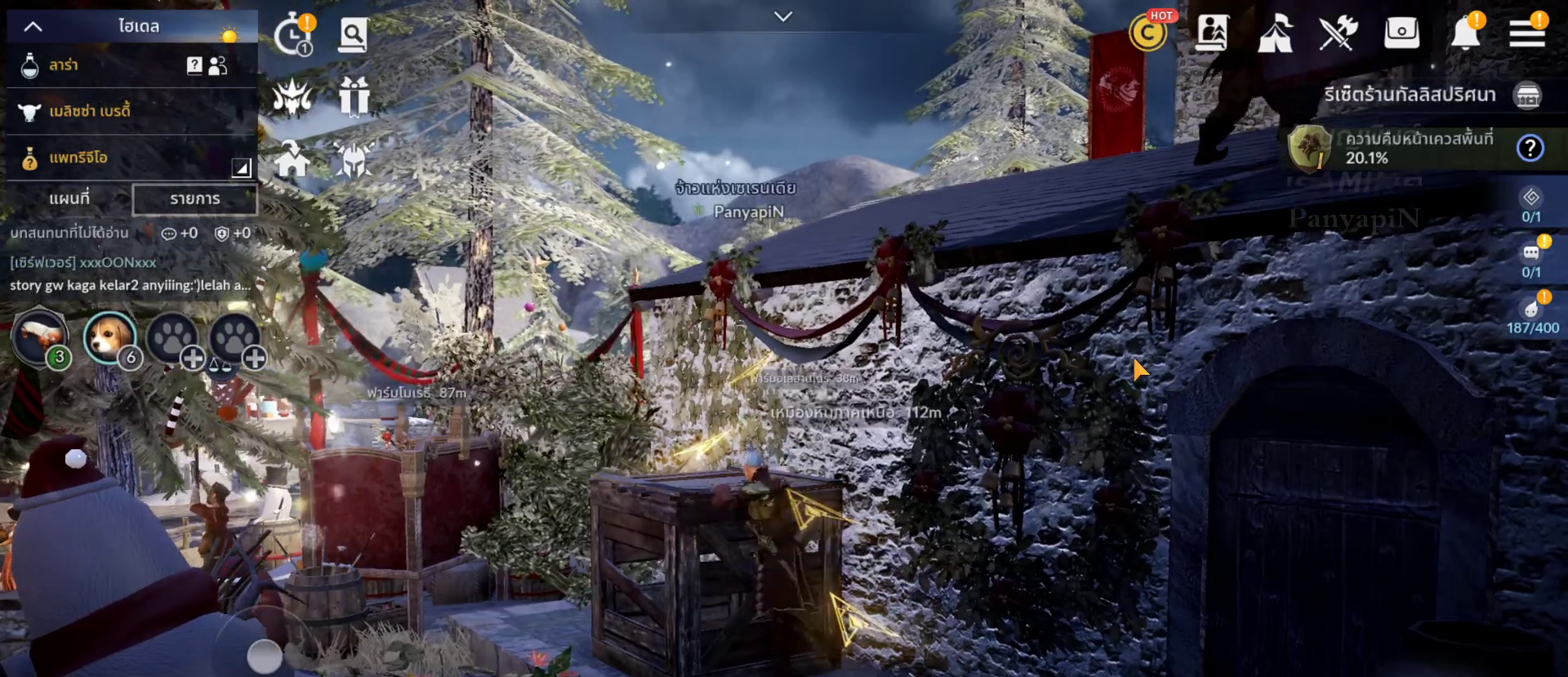
{"buttons": [], "left_stick": "center", "right_stick": "center", "events": [[50, "L1", "up"]]}
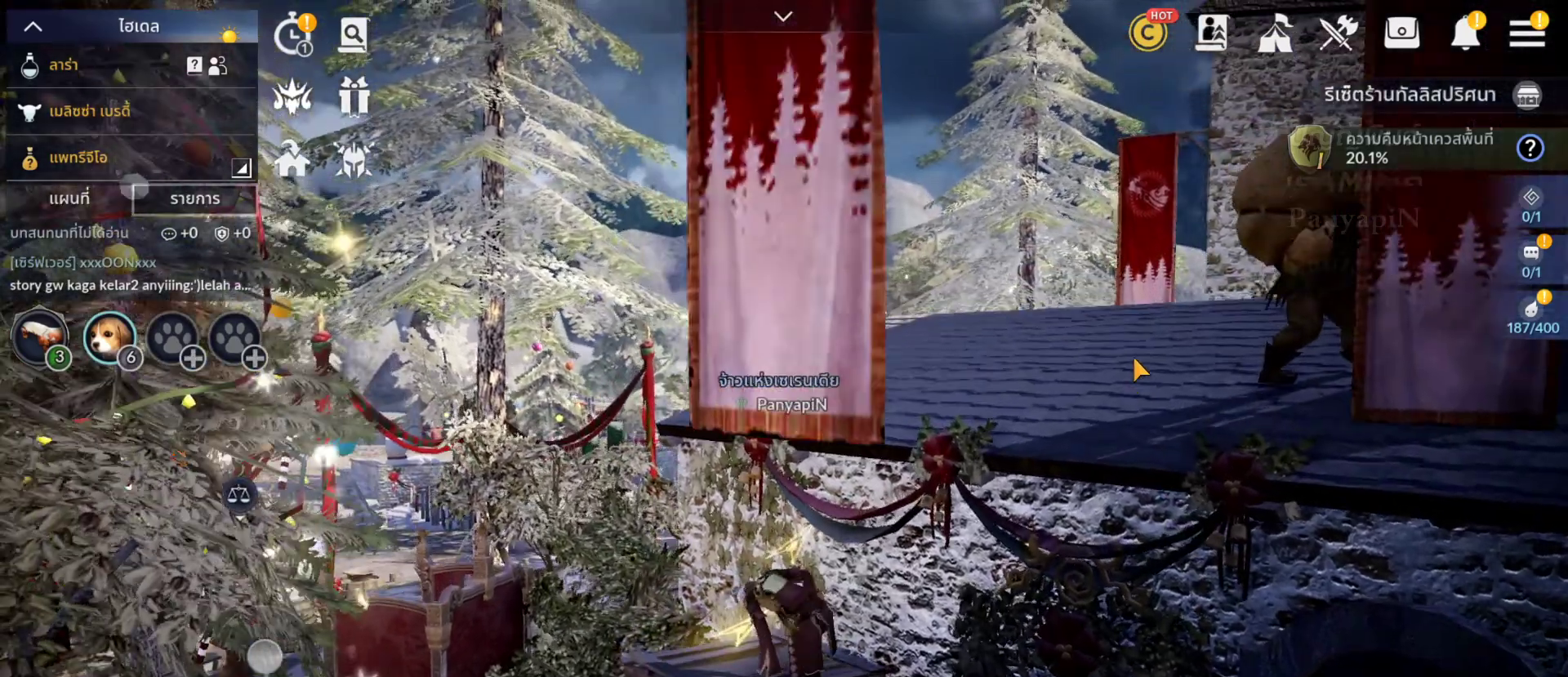
{"buttons": [], "left_stick": "center", "right_stick": "center", "events": []}
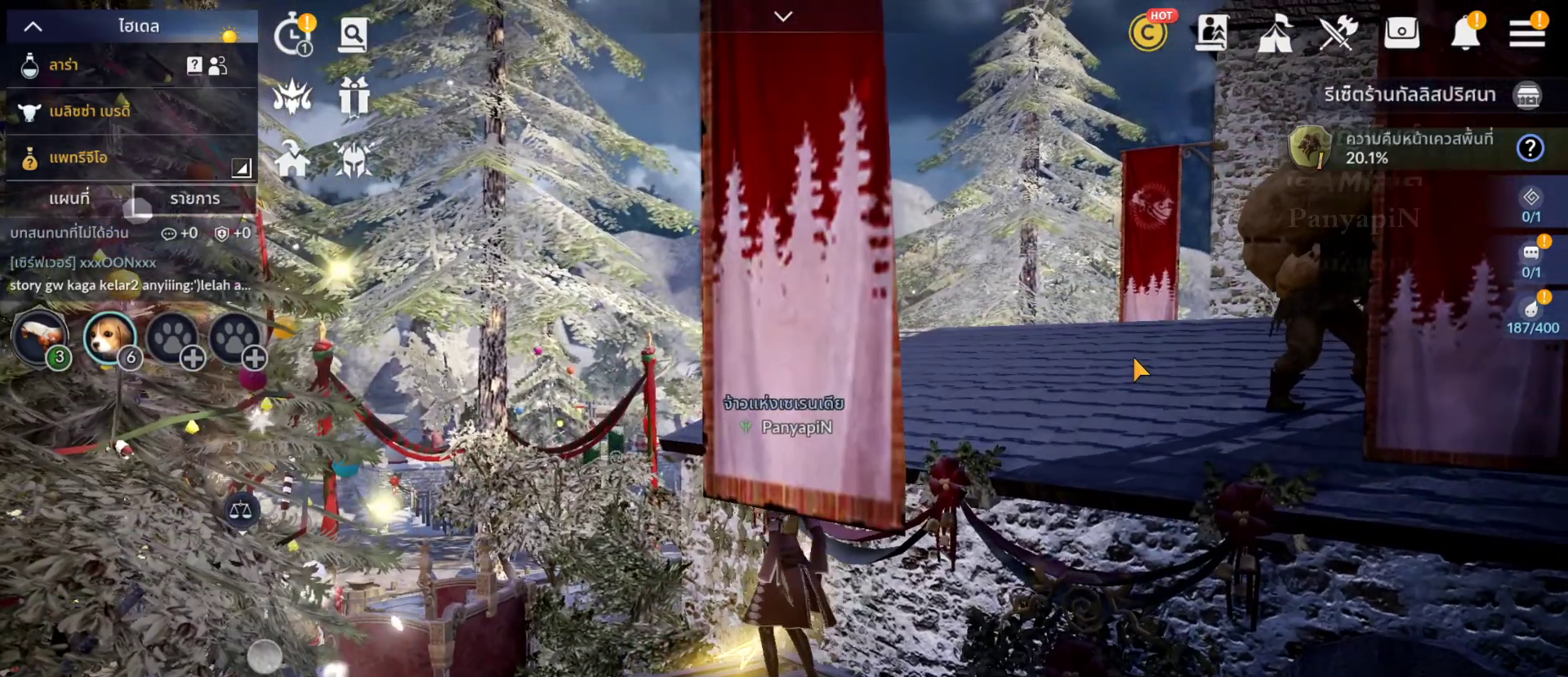
{"buttons": [], "left_stick": "up-right", "right_stick": "center", "events": [[483, "left_stick", "up-right"]]}